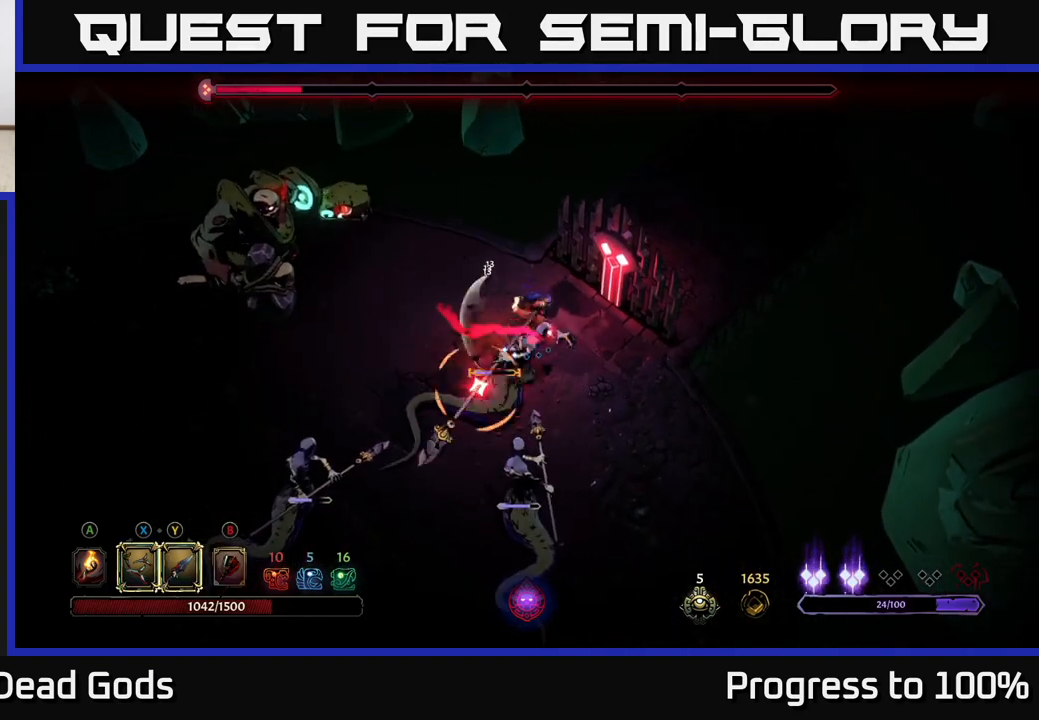
Gameplay with a controller (Xbox layout); each line is a JSON object with the inputs held at the frame after it. "events" lists button and stick changes between this image and that frame as [ms after this image, input, new state], when the widget could be followed in between.
{"buttons": [], "left_stick": "down", "right_stick": "center", "events": [[67, "R2", "down"], [267, "R2", "up"], [417, "left_stick", "down"]]}
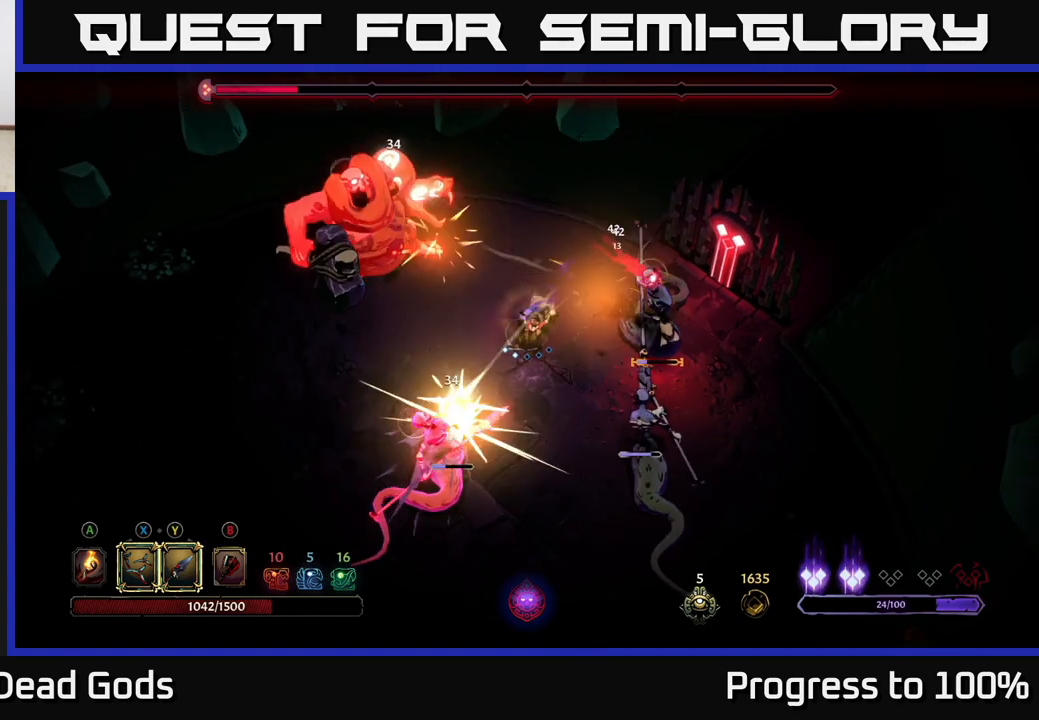
{"buttons": [], "left_stick": "down-right", "right_stick": "center", "events": [[33, "left_stick", "down-right"], [133, "Y", "down"], [483, "Y", "up"]]}
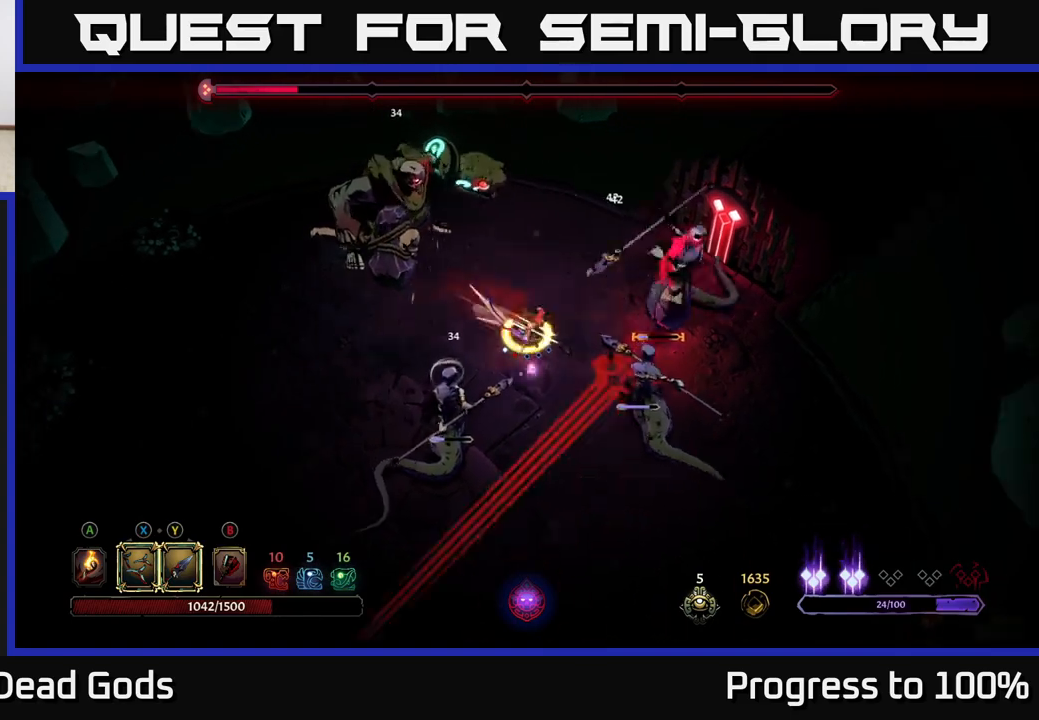
{"buttons": [], "left_stick": "right", "right_stick": "center", "events": [[183, "left_stick", "right"], [350, "left_stick", "center"], [483, "left_stick", "right"]]}
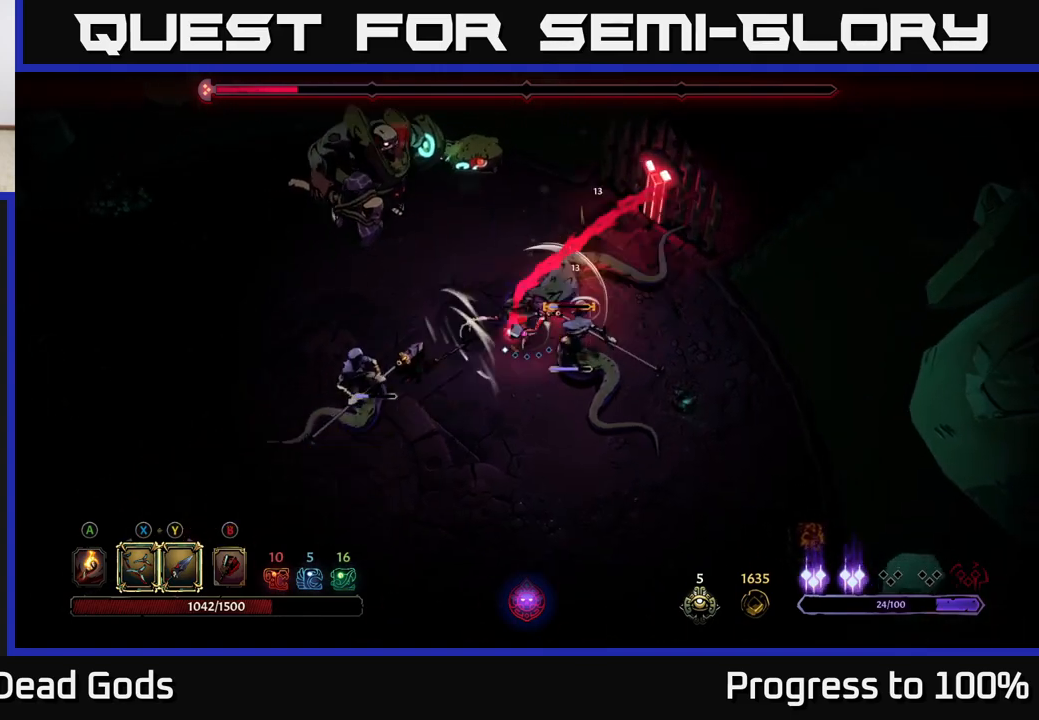
{"buttons": [], "left_stick": "center", "right_stick": "center", "events": [[17, "R2", "down"], [233, "R2", "up"], [450, "left_stick", "center"]]}
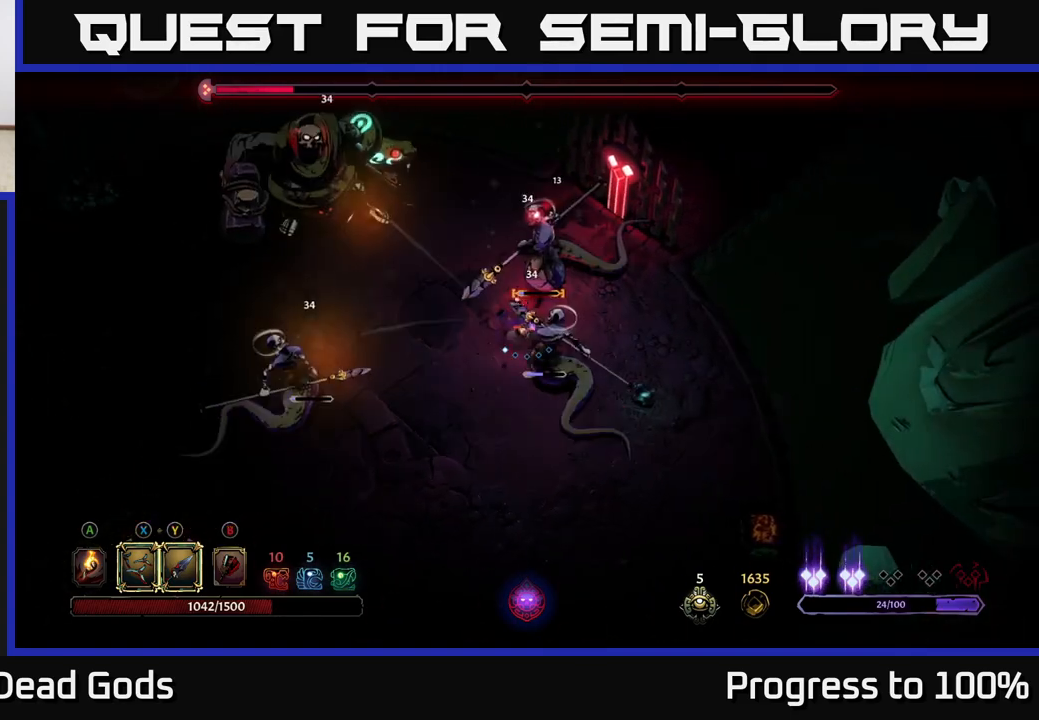
{"buttons": [], "left_stick": "up", "right_stick": "center", "events": [[50, "left_stick", "right"], [317, "X", "down"], [317, "left_stick", "up"], [433, "X", "up"]]}
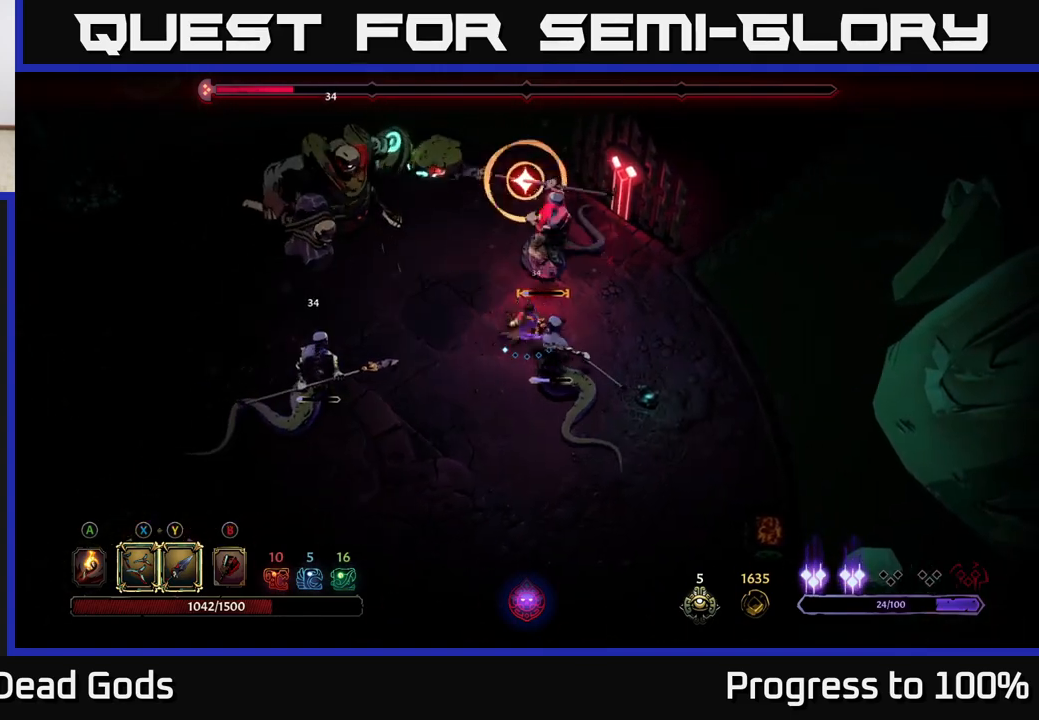
{"buttons": [], "left_stick": "up-right", "right_stick": "center", "events": [[83, "left_stick", "up-right"], [150, "X", "down"], [267, "X", "up"]]}
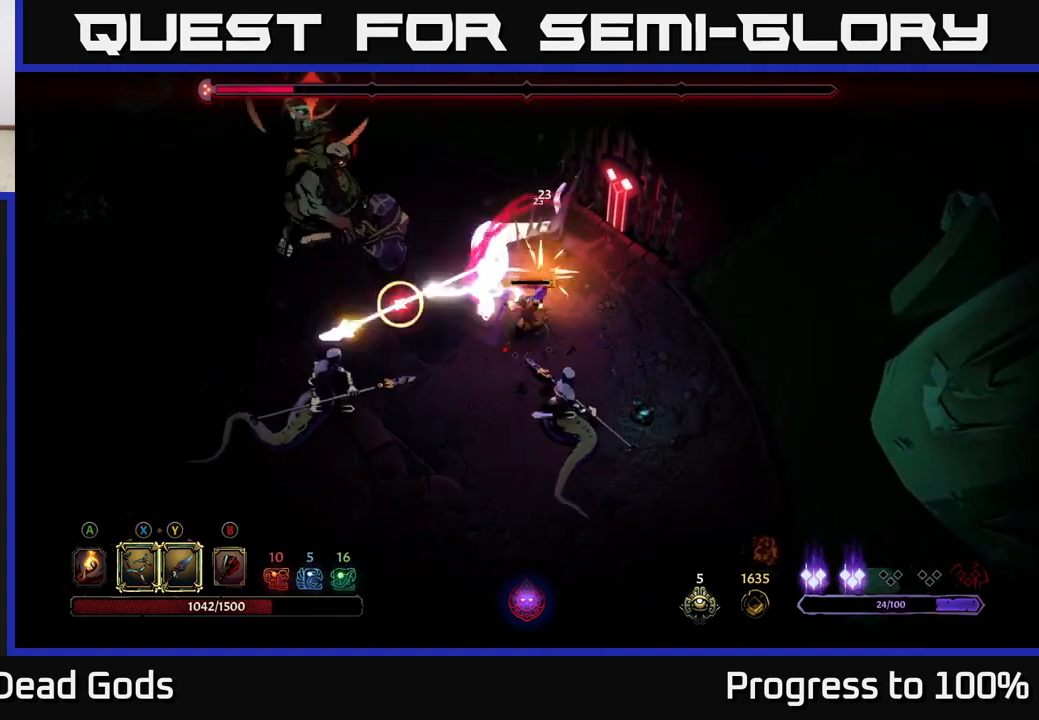
{"buttons": [], "left_stick": "right", "right_stick": "center", "events": [[17, "left_stick", "up"], [33, "R2", "down"], [167, "R2", "up"], [333, "left_stick", "right"]]}
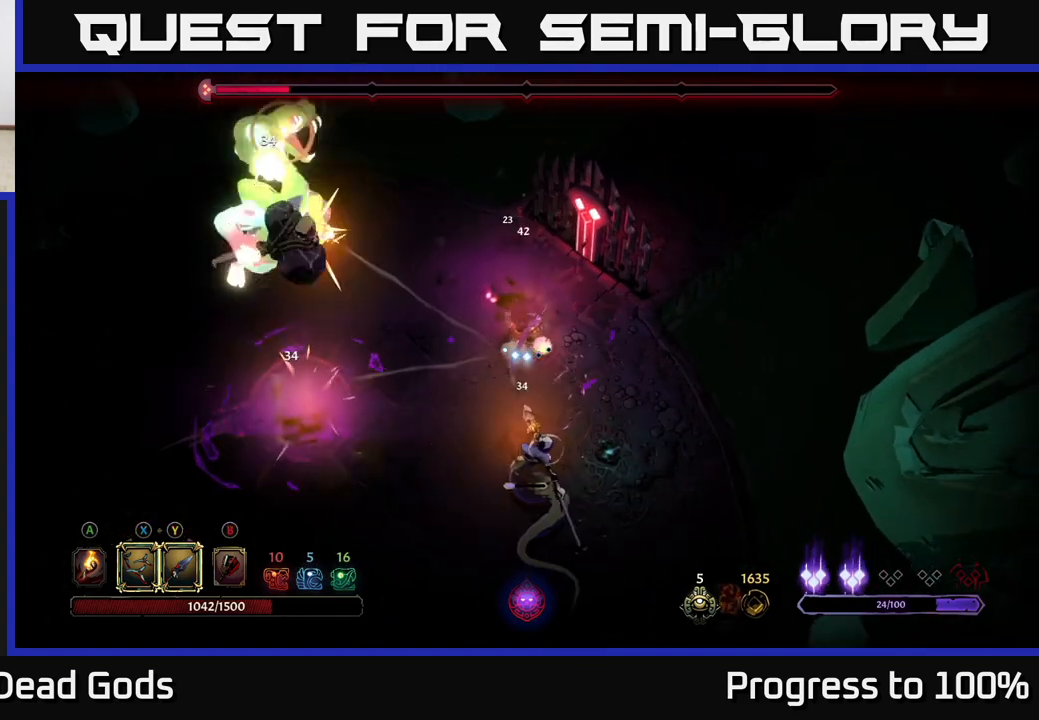
{"buttons": [], "left_stick": "center", "right_stick": "center", "events": [[117, "R2", "down"], [283, "R2", "up"], [467, "left_stick", "center"]]}
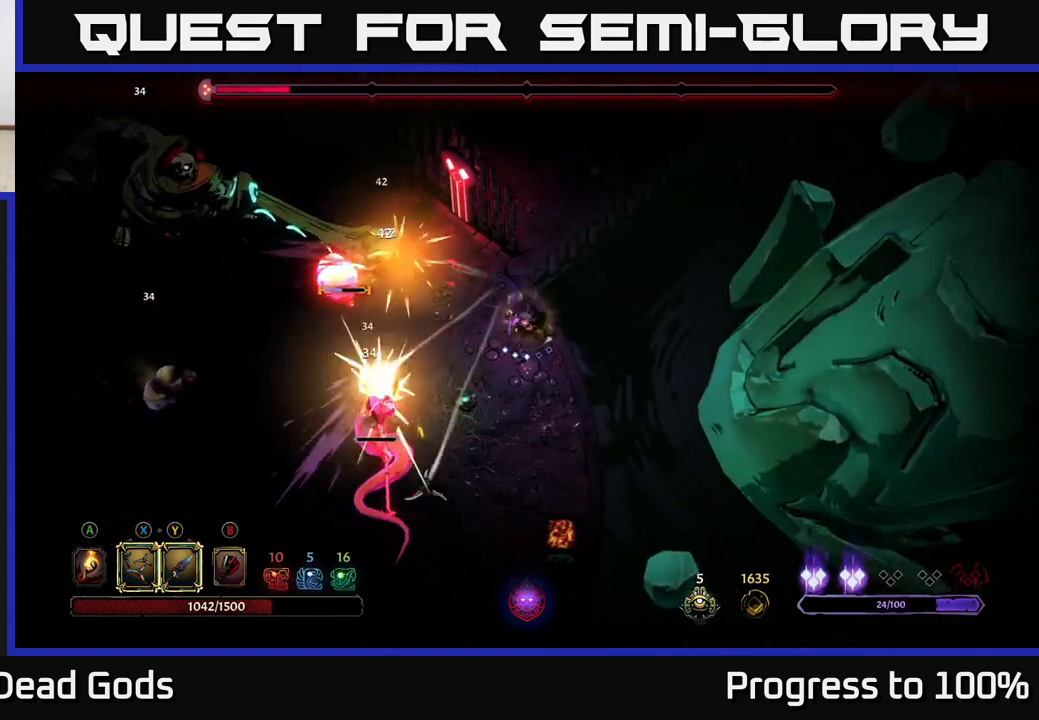
{"buttons": [], "left_stick": "left", "right_stick": "center", "events": [[83, "left_stick", "down"], [433, "left_stick", "left"]]}
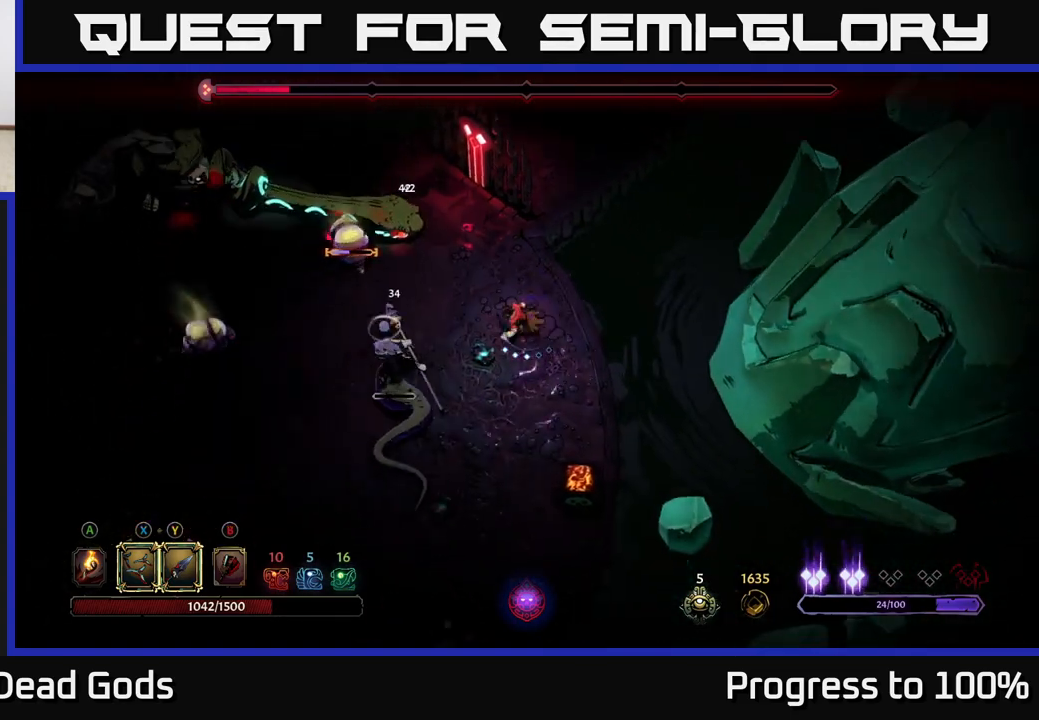
{"buttons": [], "left_stick": "up", "right_stick": "center", "events": [[67, "left_stick", "up-left"], [233, "left_stick", "up-right"], [450, "left_stick", "up"]]}
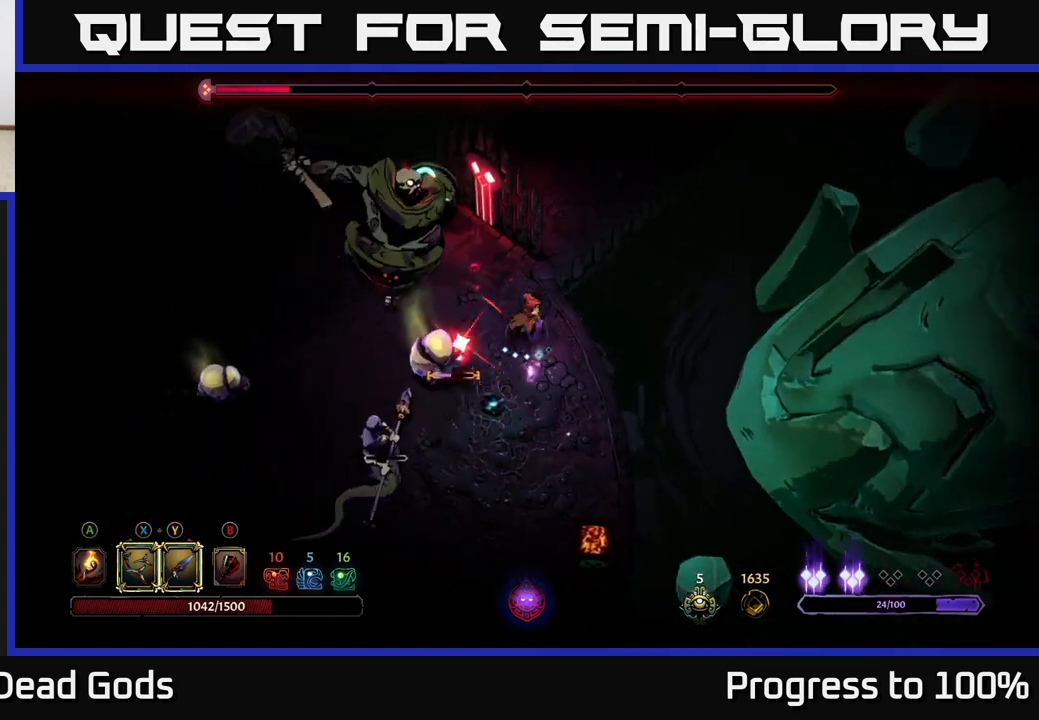
{"buttons": ["R2"], "left_stick": "left", "right_stick": "center", "events": [[17, "left_stick", "up-left"], [67, "R2", "down"], [400, "left_stick", "left"]]}
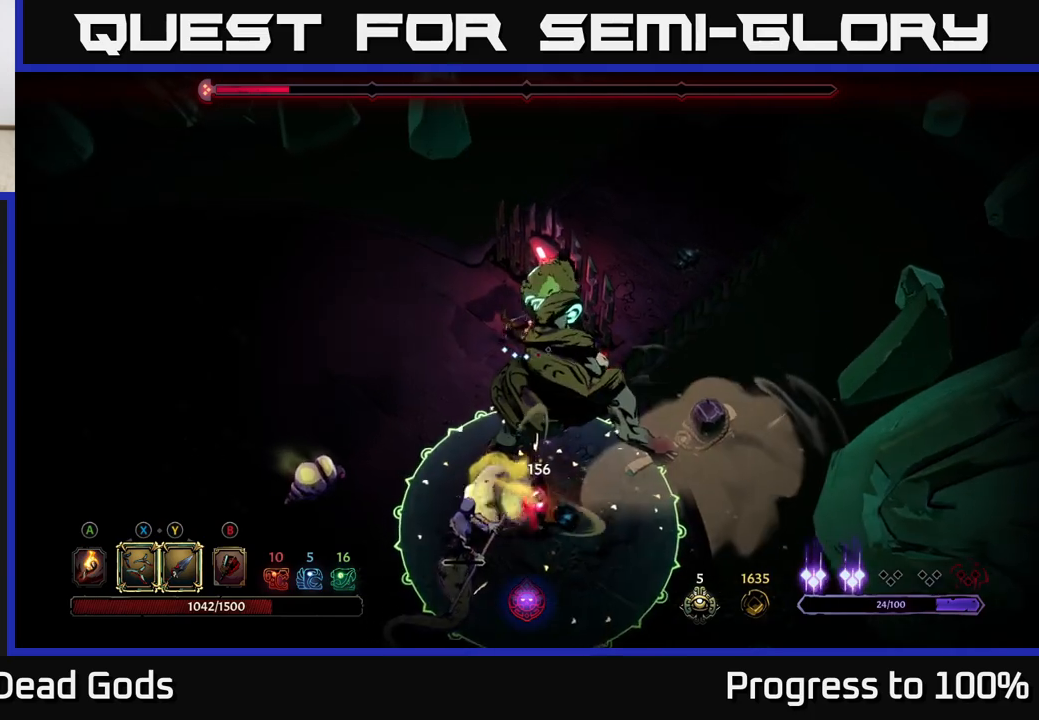
{"buttons": ["Y"], "left_stick": "down", "right_stick": "center", "events": [[17, "R2", "up"], [200, "left_stick", "down"], [250, "Y", "down"]]}
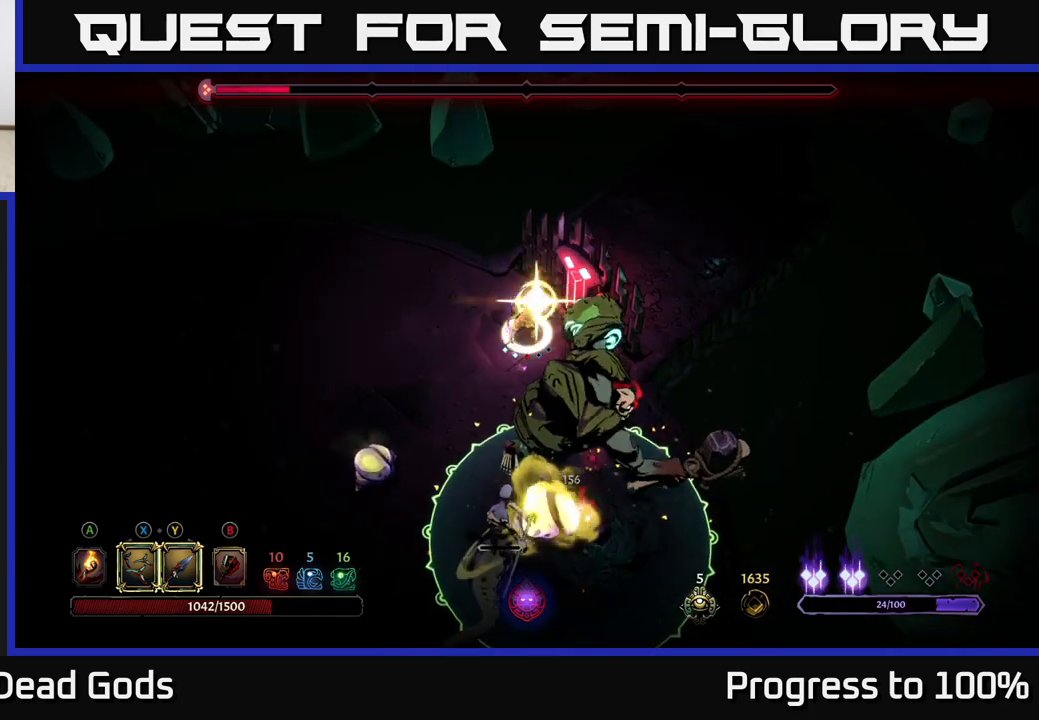
{"buttons": [], "left_stick": "center", "right_stick": "center", "events": [[133, "Y", "up"], [217, "left_stick", "center"]]}
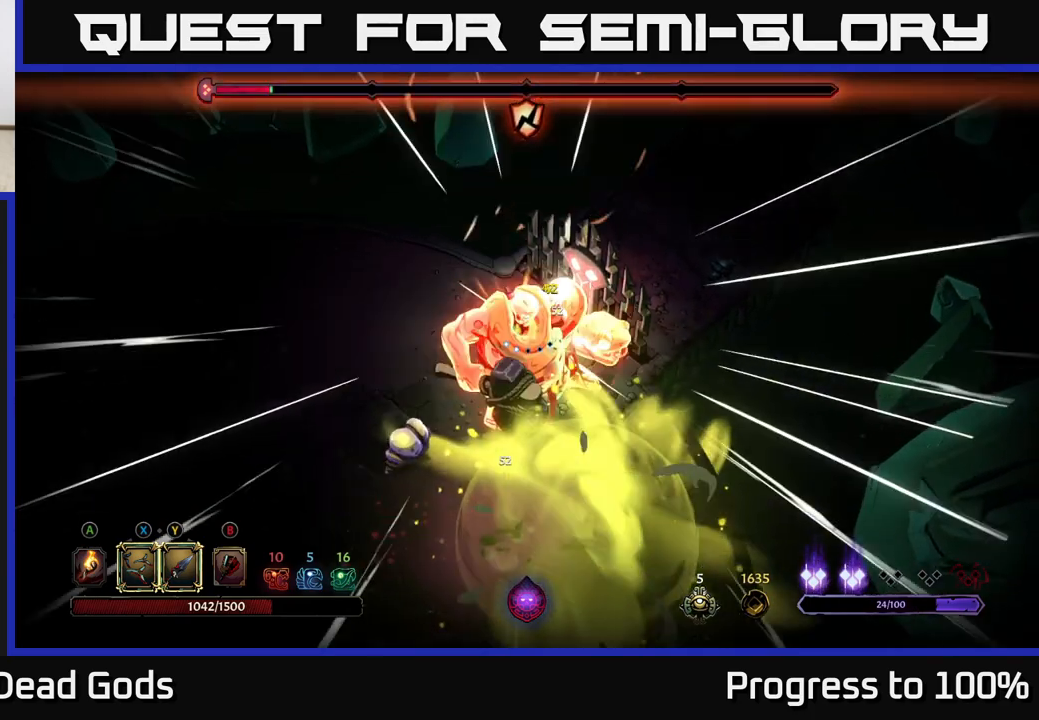
{"buttons": ["X"], "left_stick": "down", "right_stick": "center", "events": [[50, "left_stick", "down"], [400, "X", "down"]]}
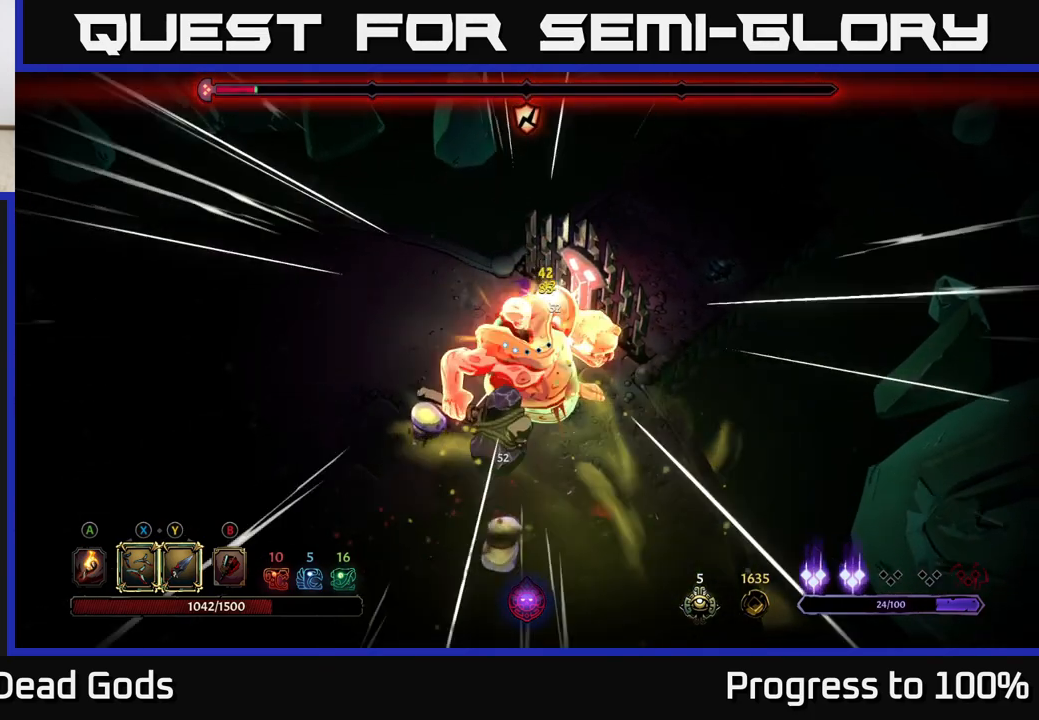
{"buttons": [], "left_stick": "down", "right_stick": "center", "events": [[67, "X", "up"], [317, "X", "down"], [500, "X", "up"]]}
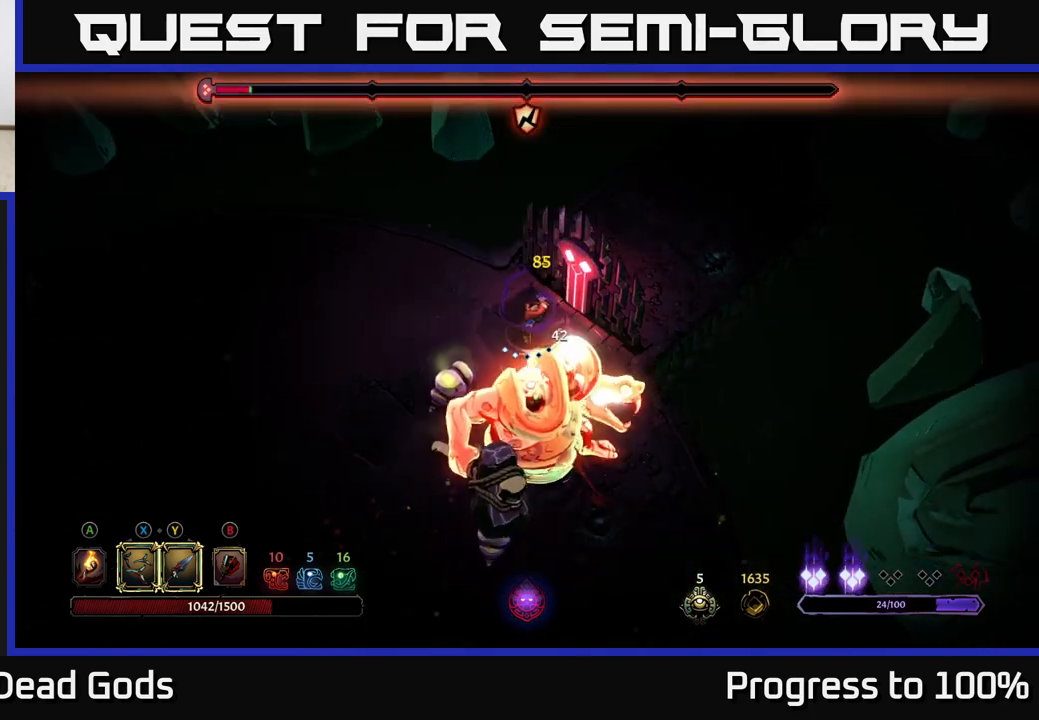
{"buttons": [], "left_stick": "down", "right_stick": "center", "events": [[183, "Y", "down"], [283, "Y", "up"]]}
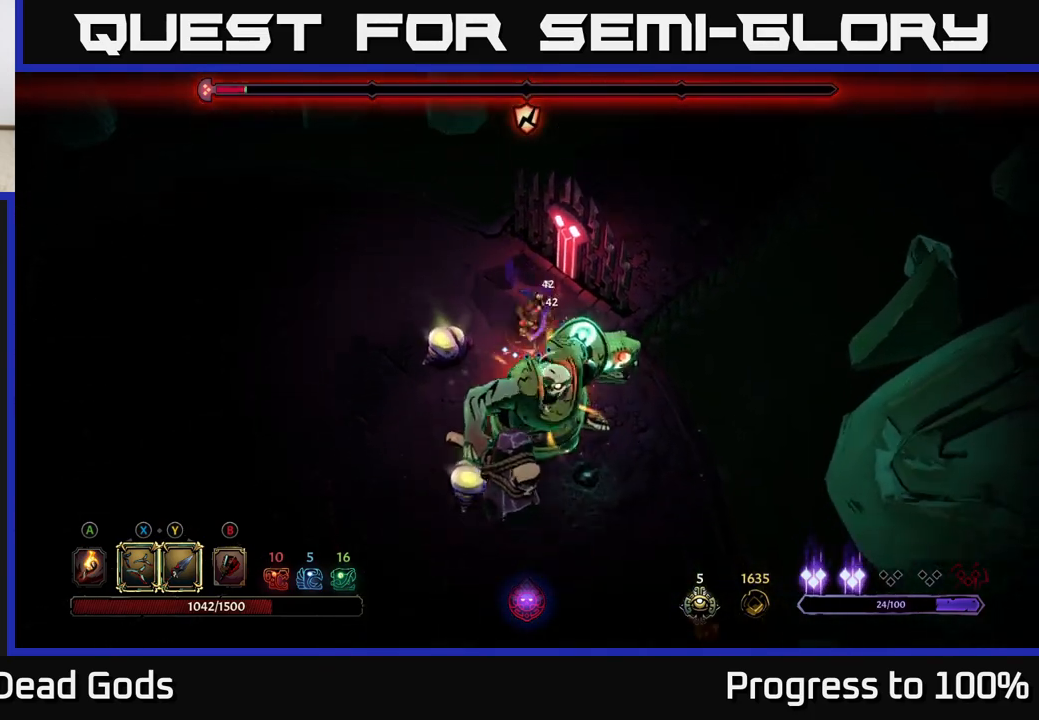
{"buttons": [], "left_stick": "down", "right_stick": "center", "events": [[217, "left_stick", "center"], [417, "left_stick", "down"]]}
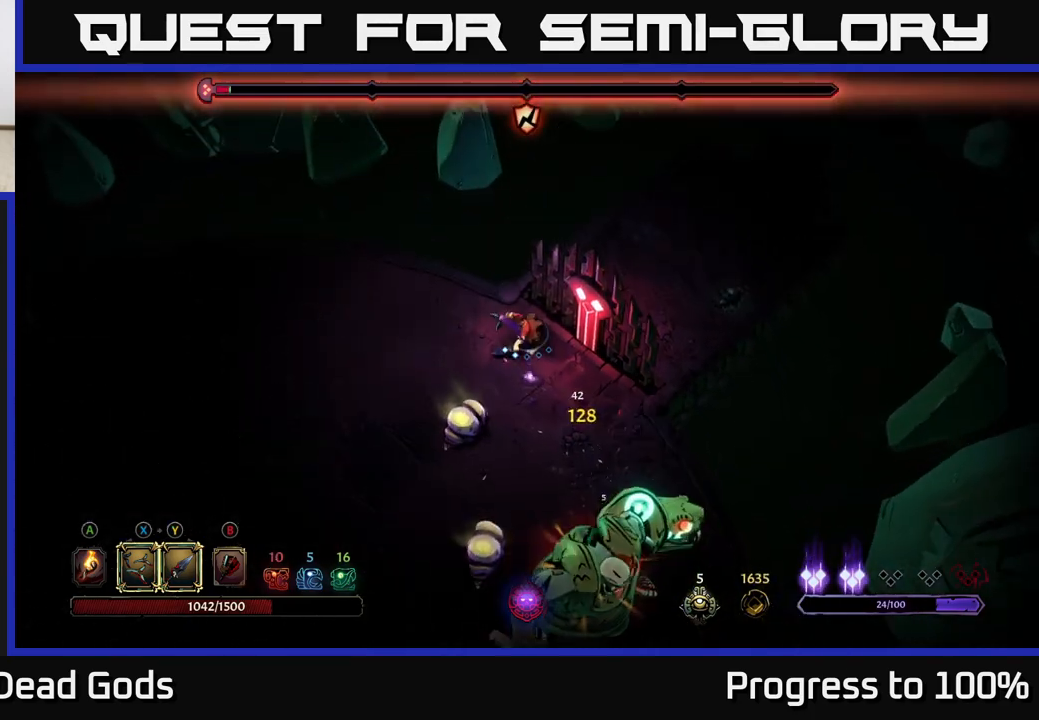
{"buttons": [], "left_stick": "down", "right_stick": "center", "events": [[83, "left_stick", "down-left"], [200, "X", "down"], [250, "left_stick", "down"], [300, "X", "up"]]}
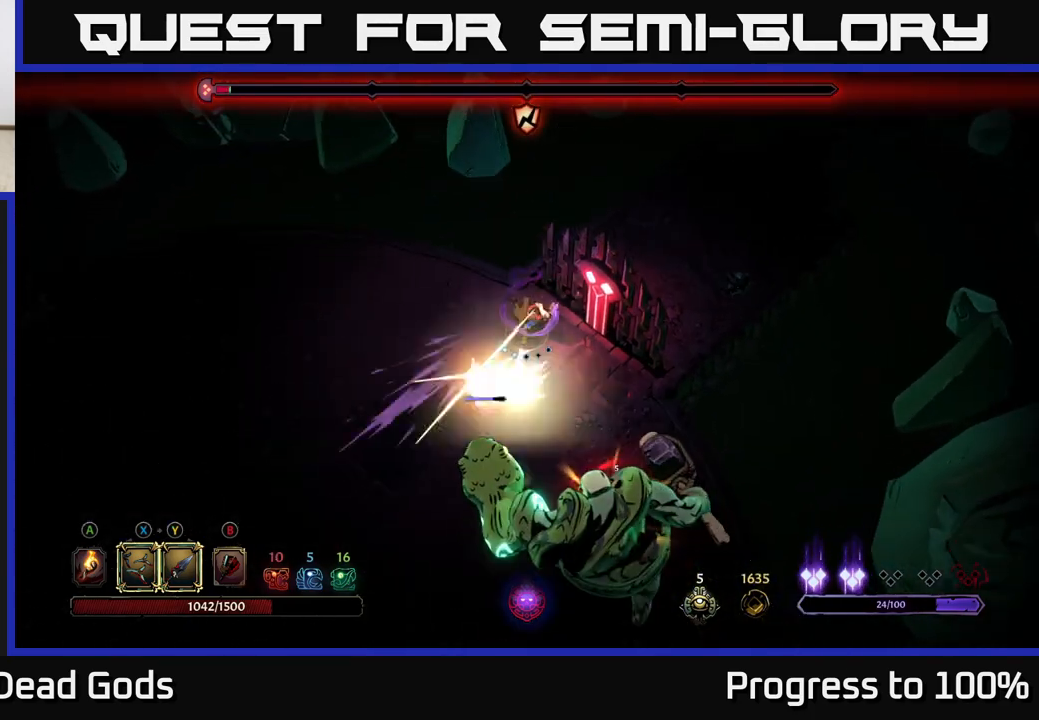
{"buttons": [], "left_stick": "down", "right_stick": "center", "events": [[50, "Y", "down"], [183, "Y", "up"]]}
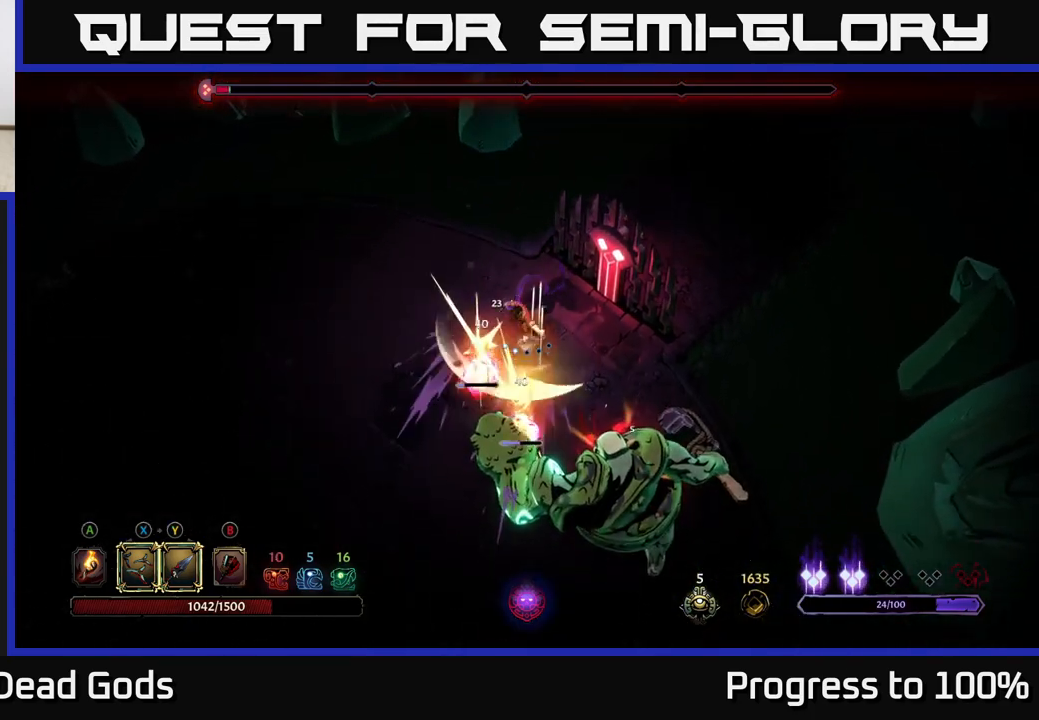
{"buttons": ["X"], "left_stick": "down", "right_stick": "center", "events": [[83, "left_stick", "left"], [467, "left_stick", "down"], [483, "X", "down"]]}
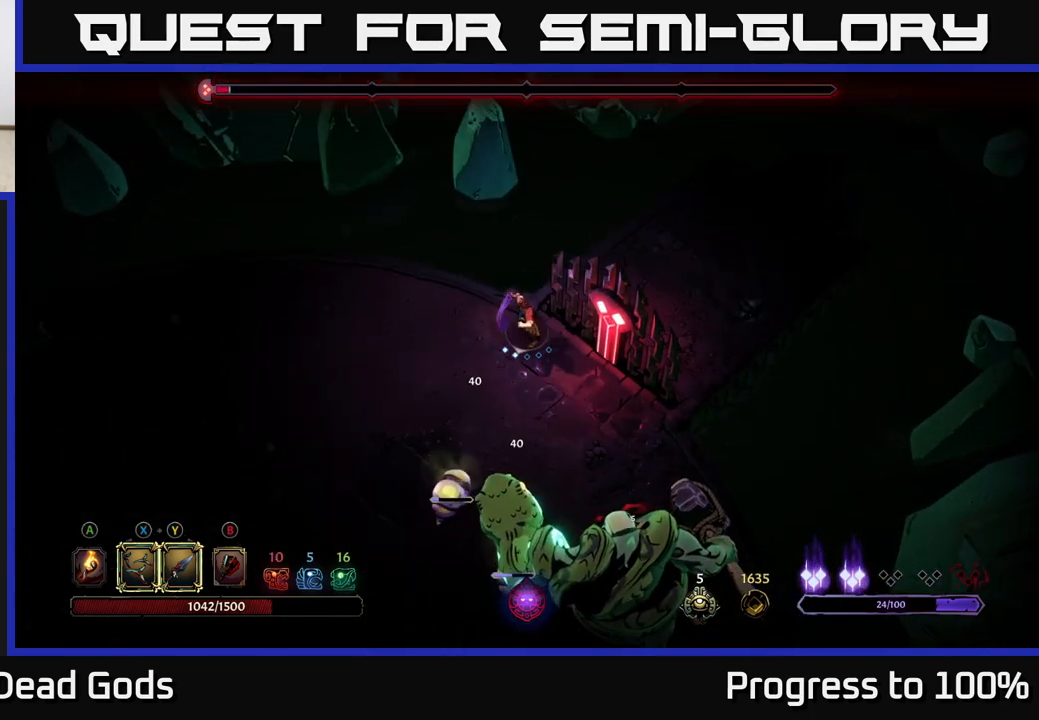
{"buttons": [], "left_stick": "down", "right_stick": "center", "events": [[117, "X", "up"], [333, "X", "down"], [450, "X", "up"]]}
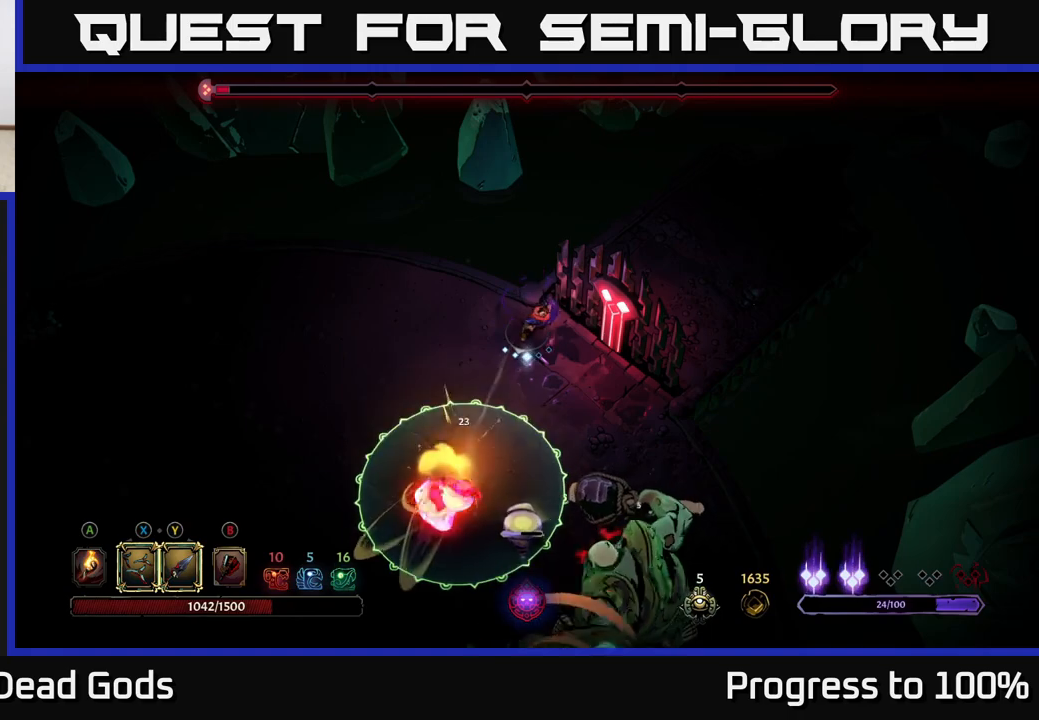
{"buttons": ["R2"], "left_stick": "left", "right_stick": "center", "events": [[333, "left_stick", "left"], [450, "R2", "down"]]}
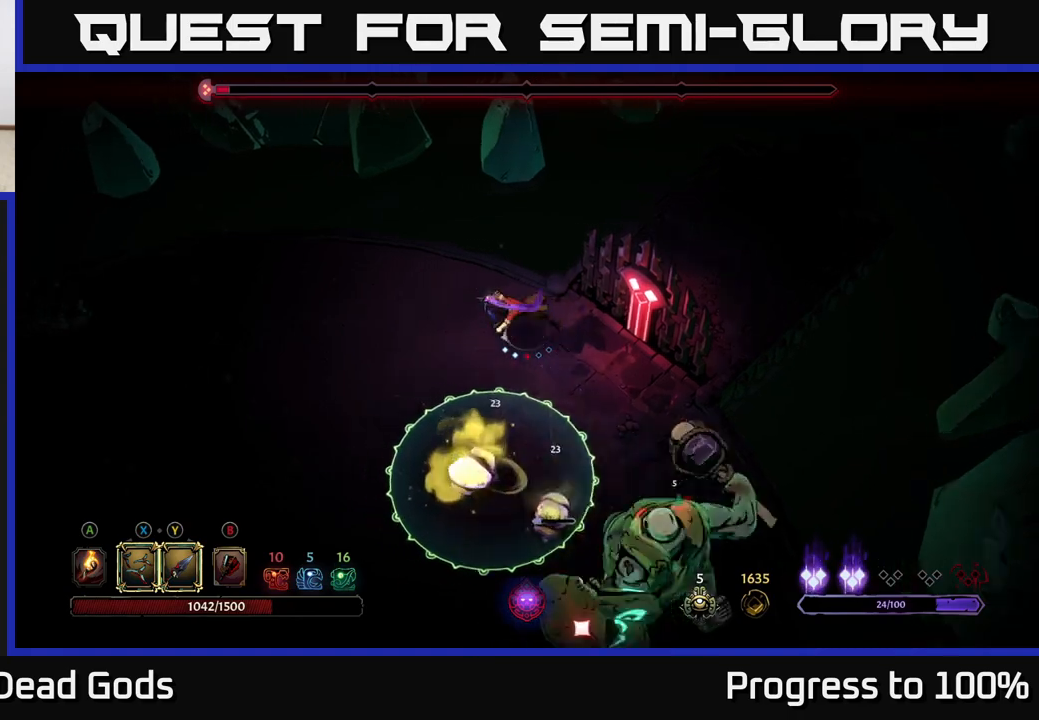
{"buttons": [], "left_stick": "left", "right_stick": "center", "events": [[350, "R2", "up"]]}
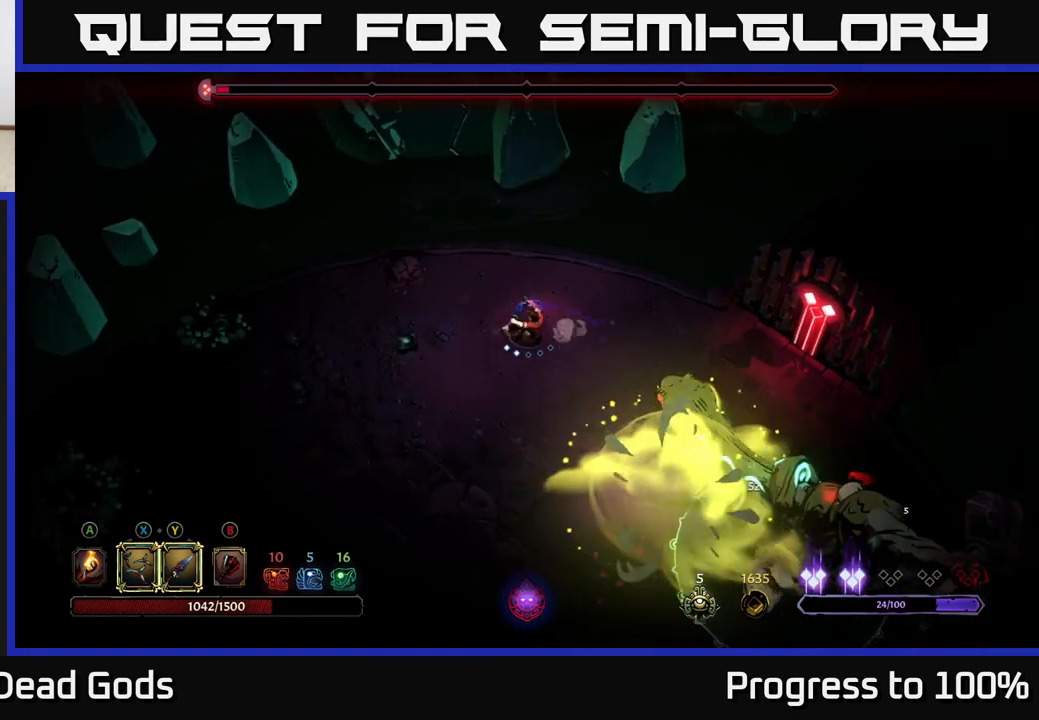
{"buttons": [], "left_stick": "left", "right_stick": "center", "events": [[133, "left_stick", "down-left"], [300, "left_stick", "down"], [500, "left_stick", "left"]]}
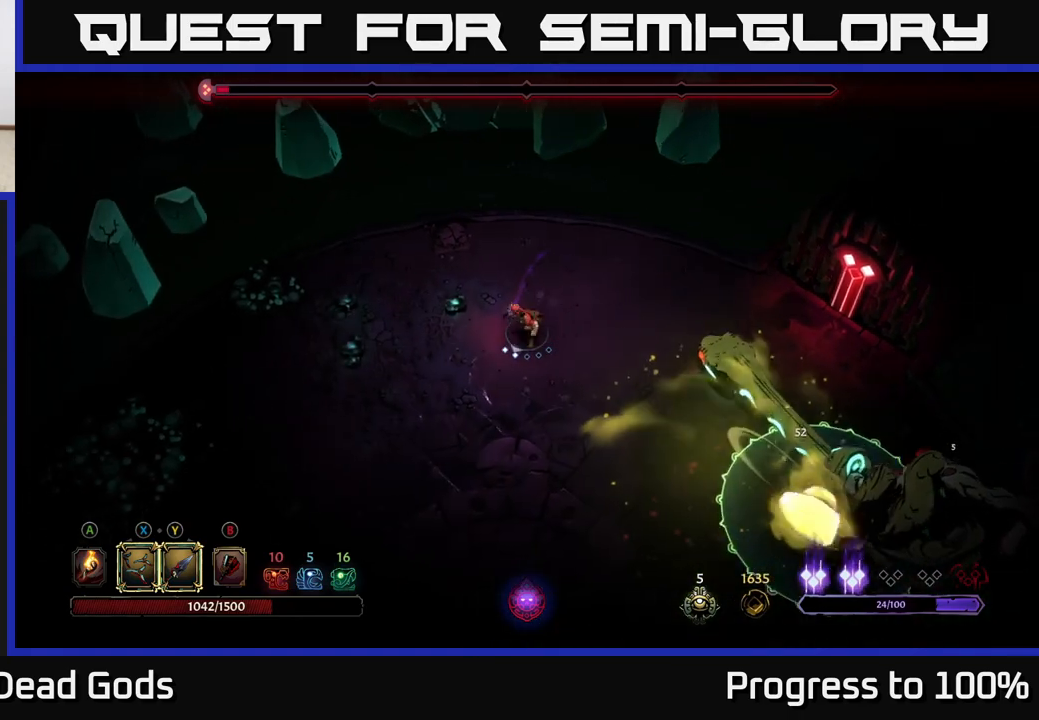
{"buttons": [], "left_stick": "up-left", "right_stick": "center", "events": [[100, "left_stick", "up-left"]]}
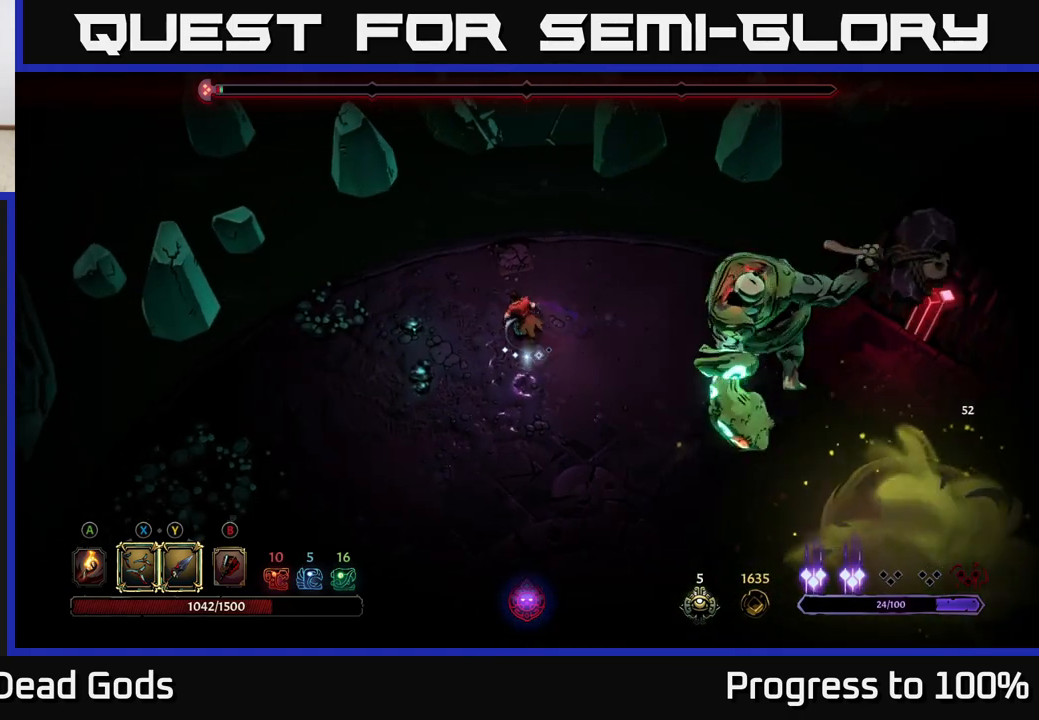
{"buttons": [], "left_stick": "center", "right_stick": "center", "events": [[17, "left_stick", "right"], [100, "R2", "down"], [117, "left_stick", "down-right"], [417, "R2", "up"], [433, "left_stick", "center"]]}
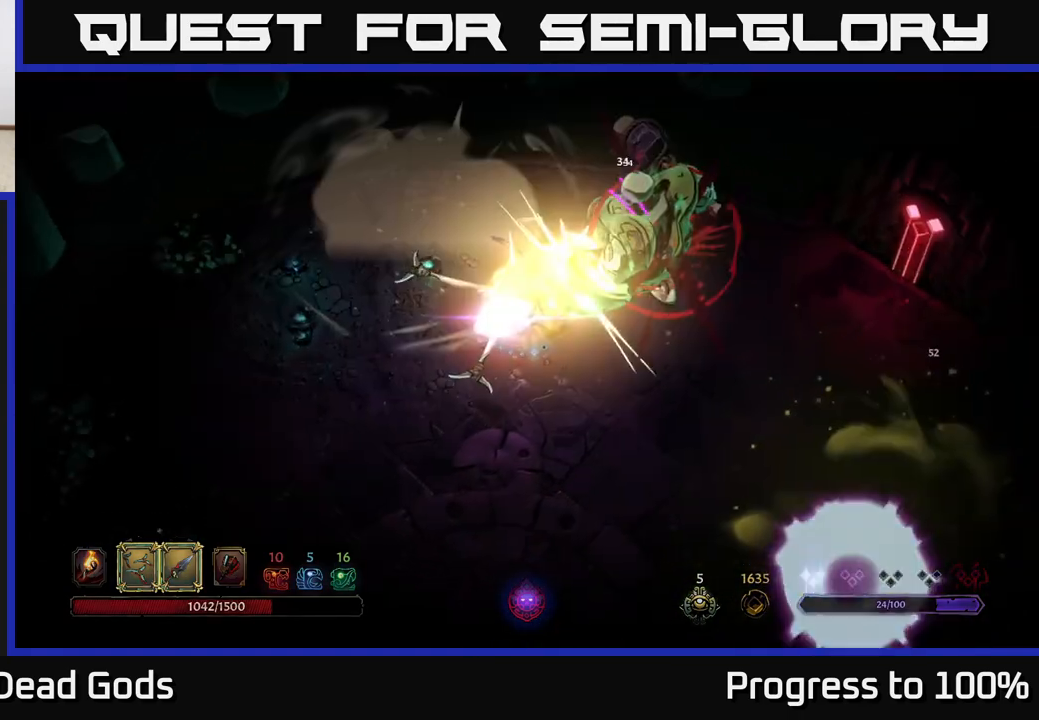
{"buttons": [], "left_stick": "center", "right_stick": "center", "events": [[83, "left_stick", "down"], [150, "left_stick", "down-right"], [433, "left_stick", "center"]]}